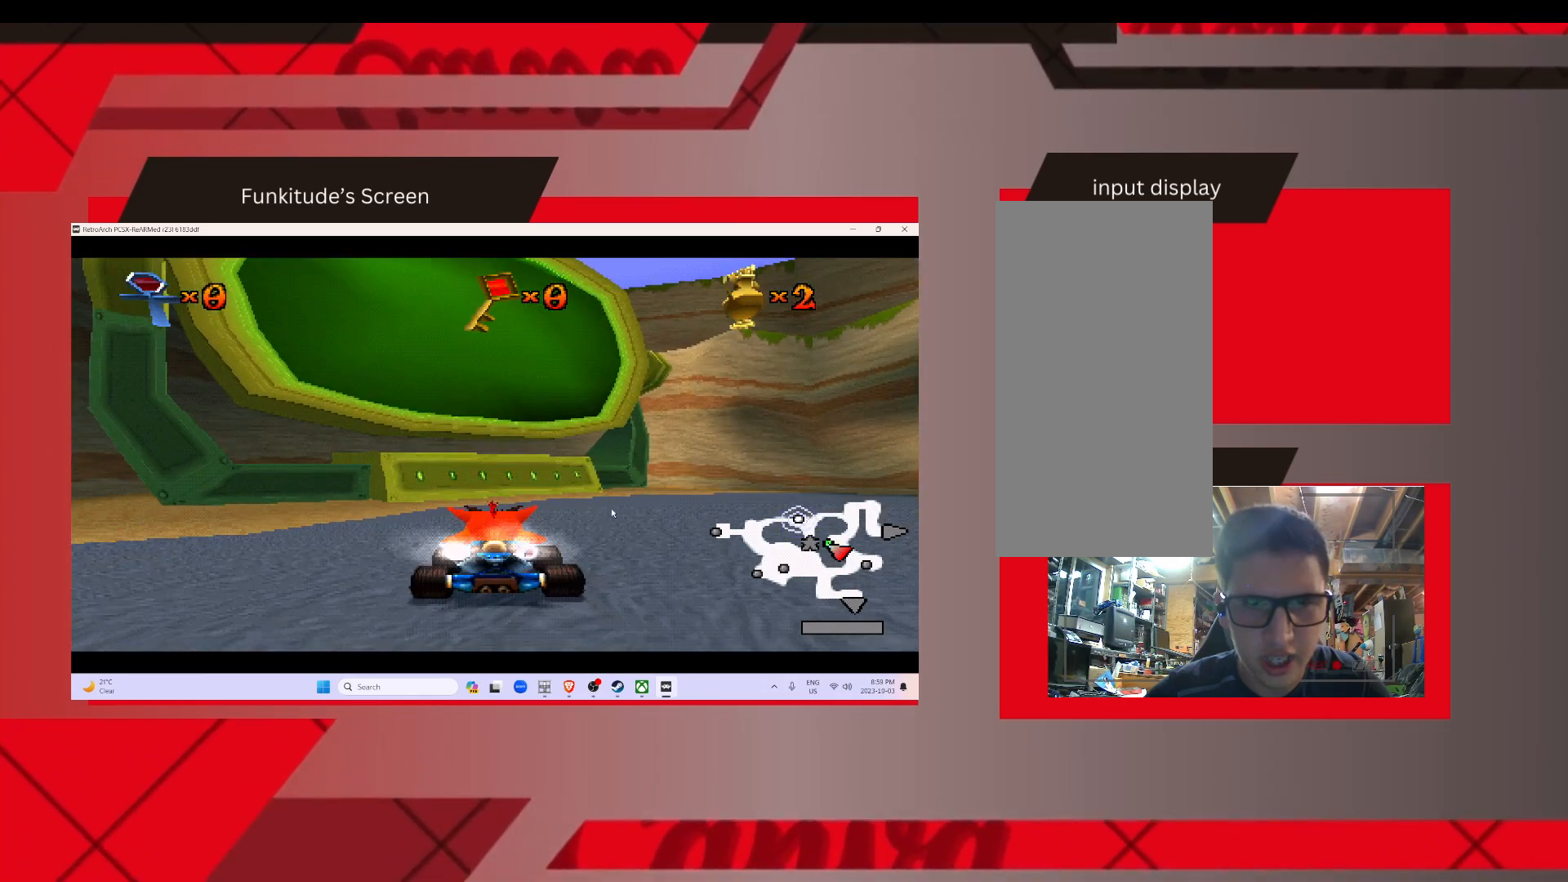
Gameplay with a controller (Nintendo layout); each line is a JSON object with the inputs held at the frame after it. "events" lists button and stick changes between this image and that frame as [ms after this image, input, new state], when the widget could be followed in between. Not read: A B HOME L3 R3 X Y.
{"buttons": ["R1"], "events": [[433, "R1", "down"]]}
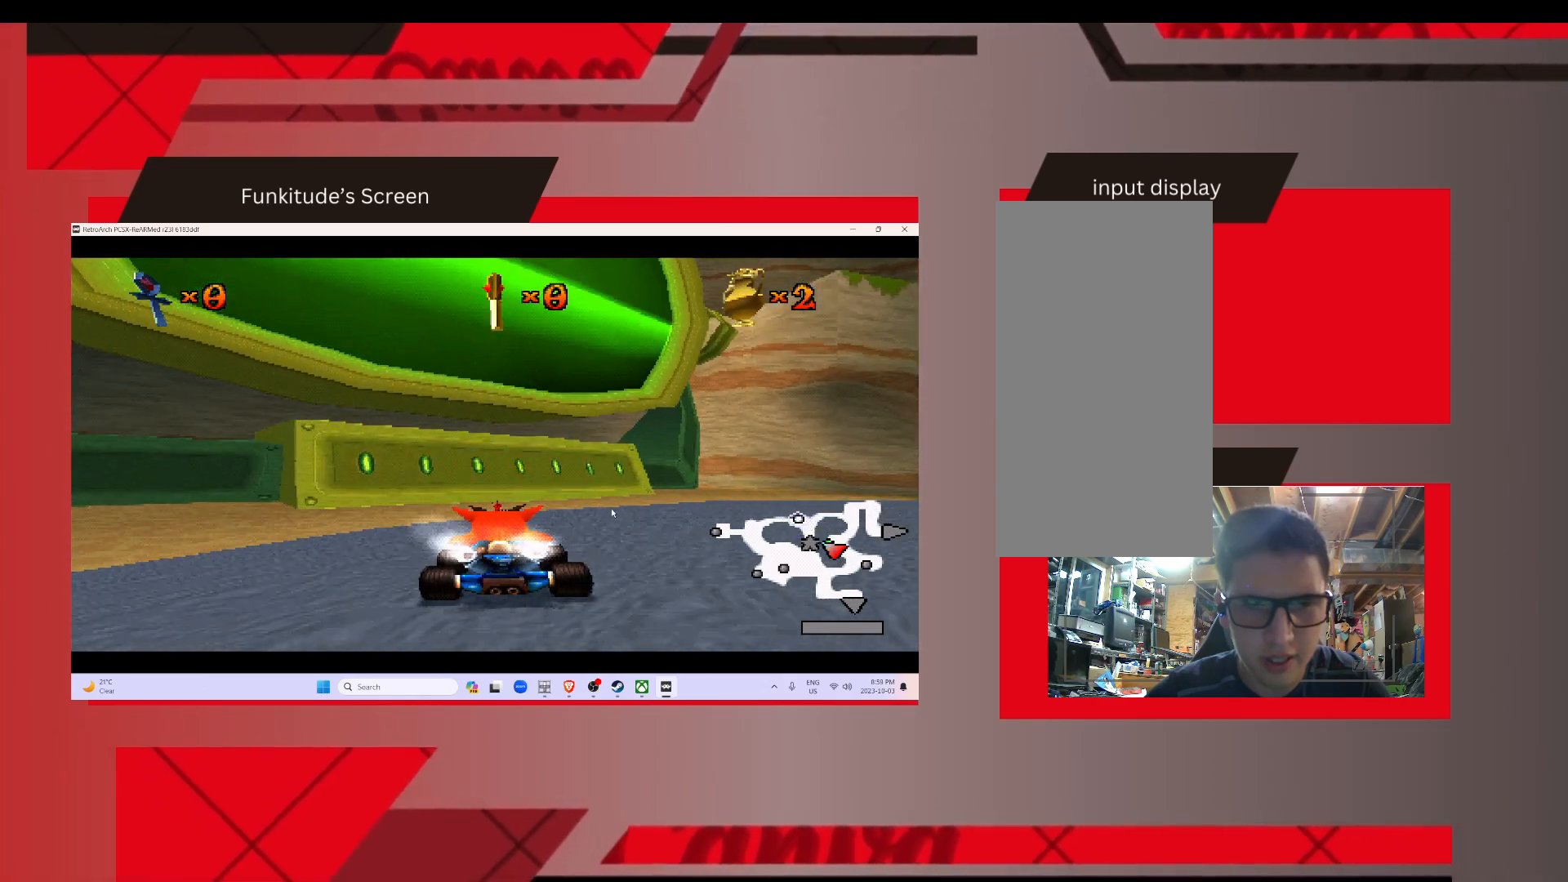
{"buttons": [], "events": [[167, "R1", "up"]]}
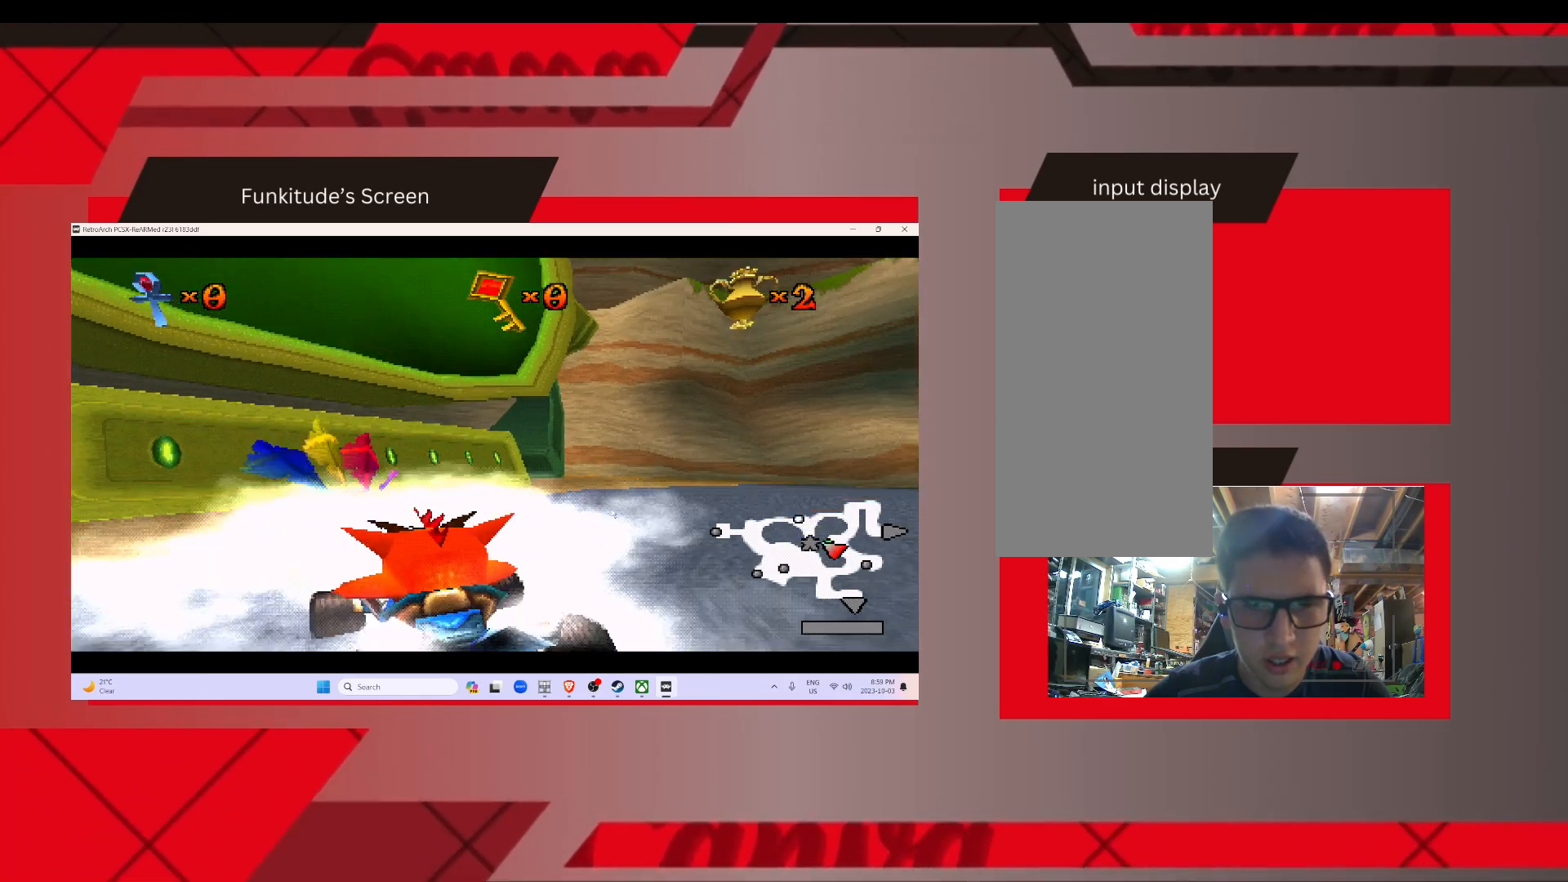
{"buttons": [], "events": []}
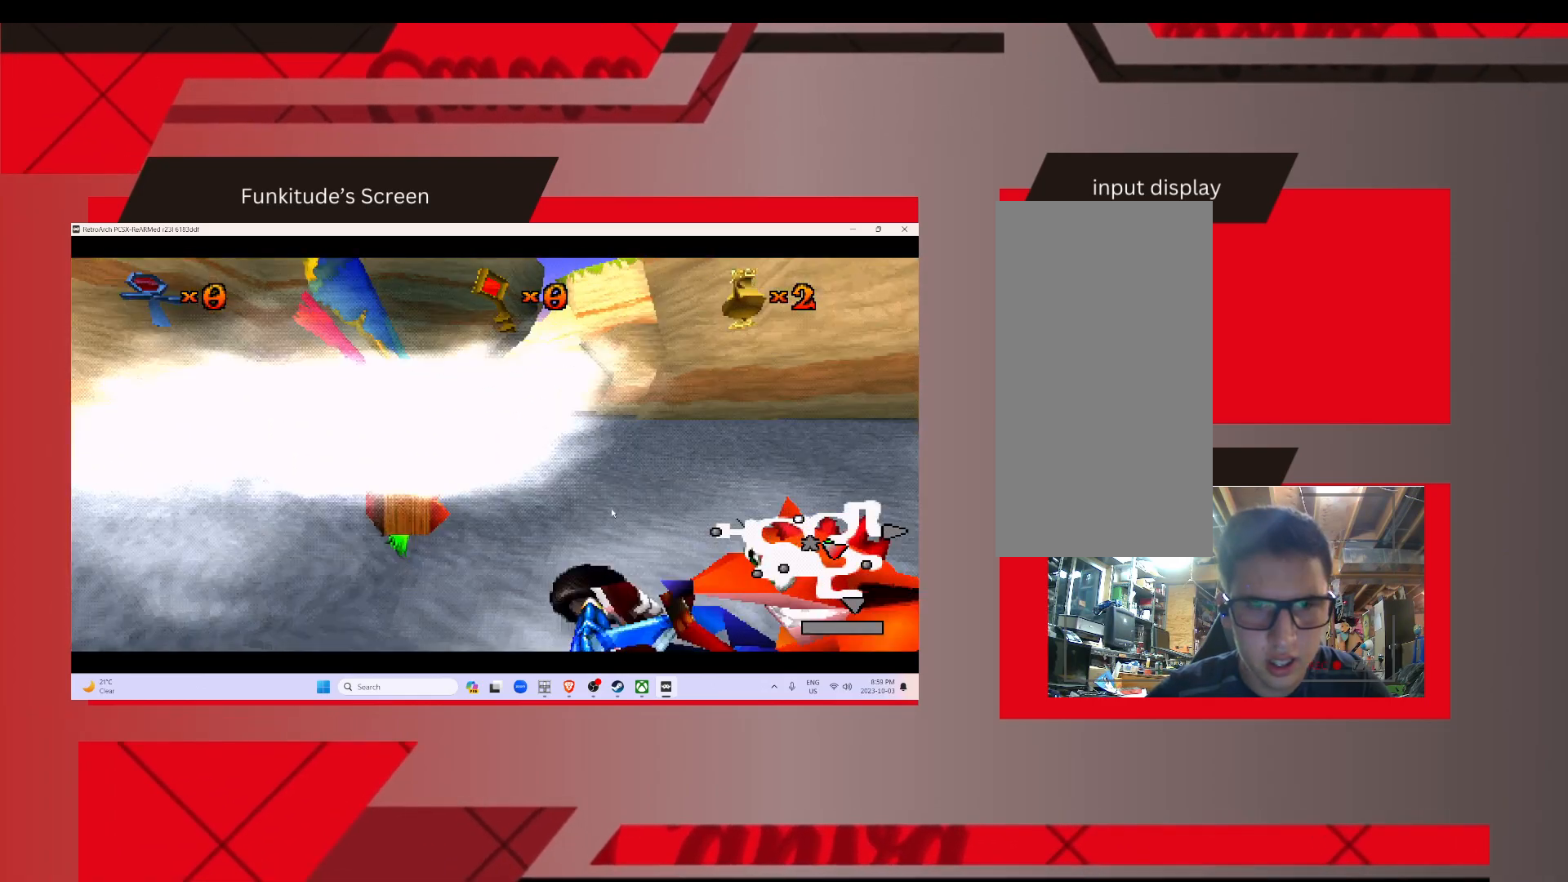
{"buttons": [], "events": []}
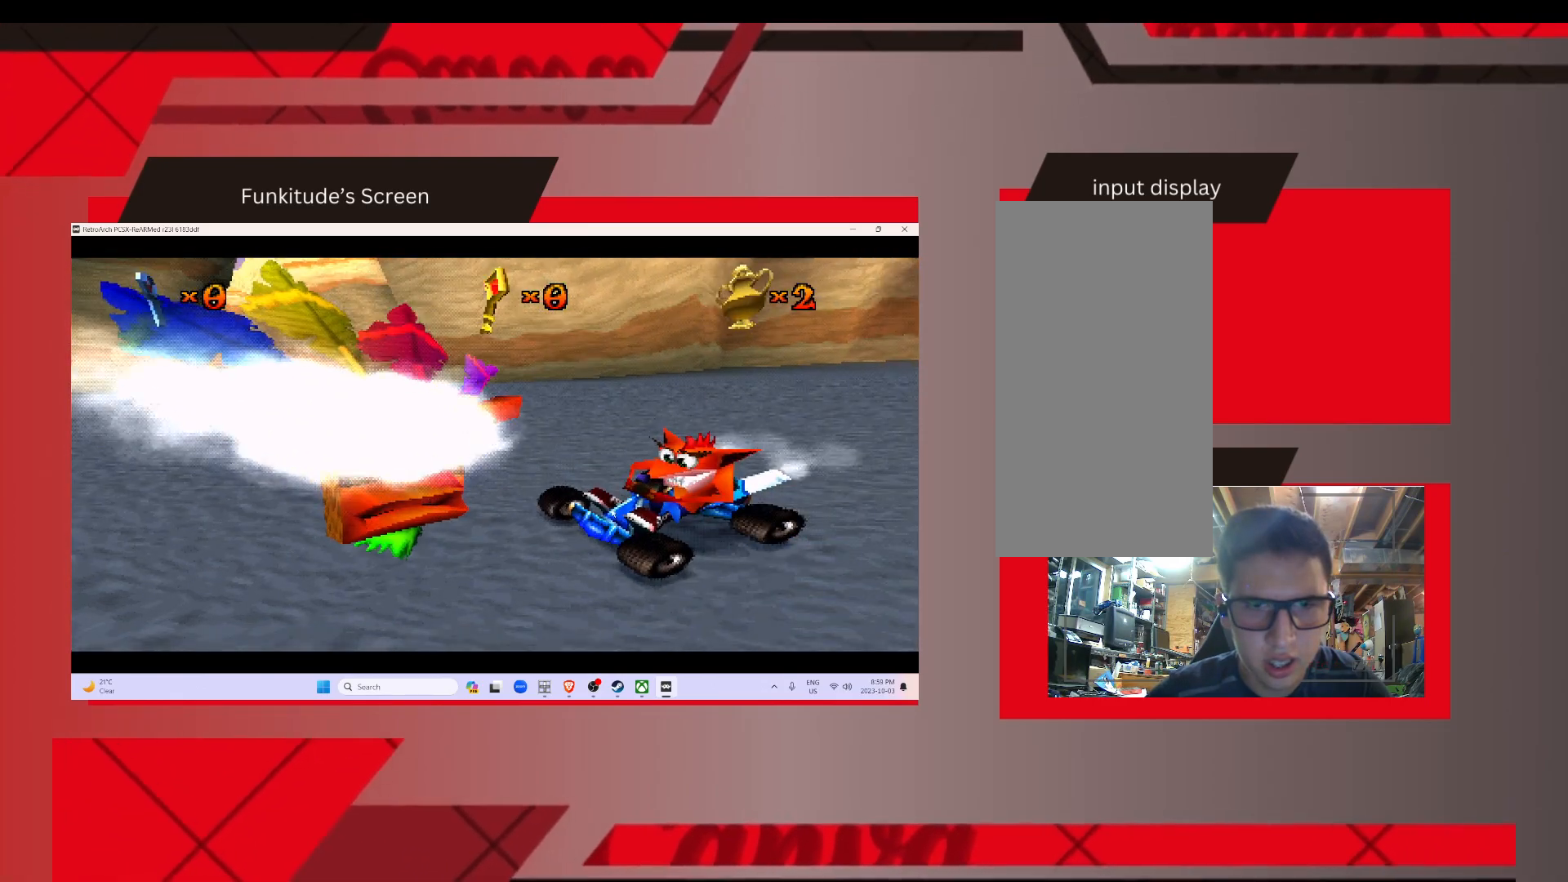
{"buttons": [], "events": []}
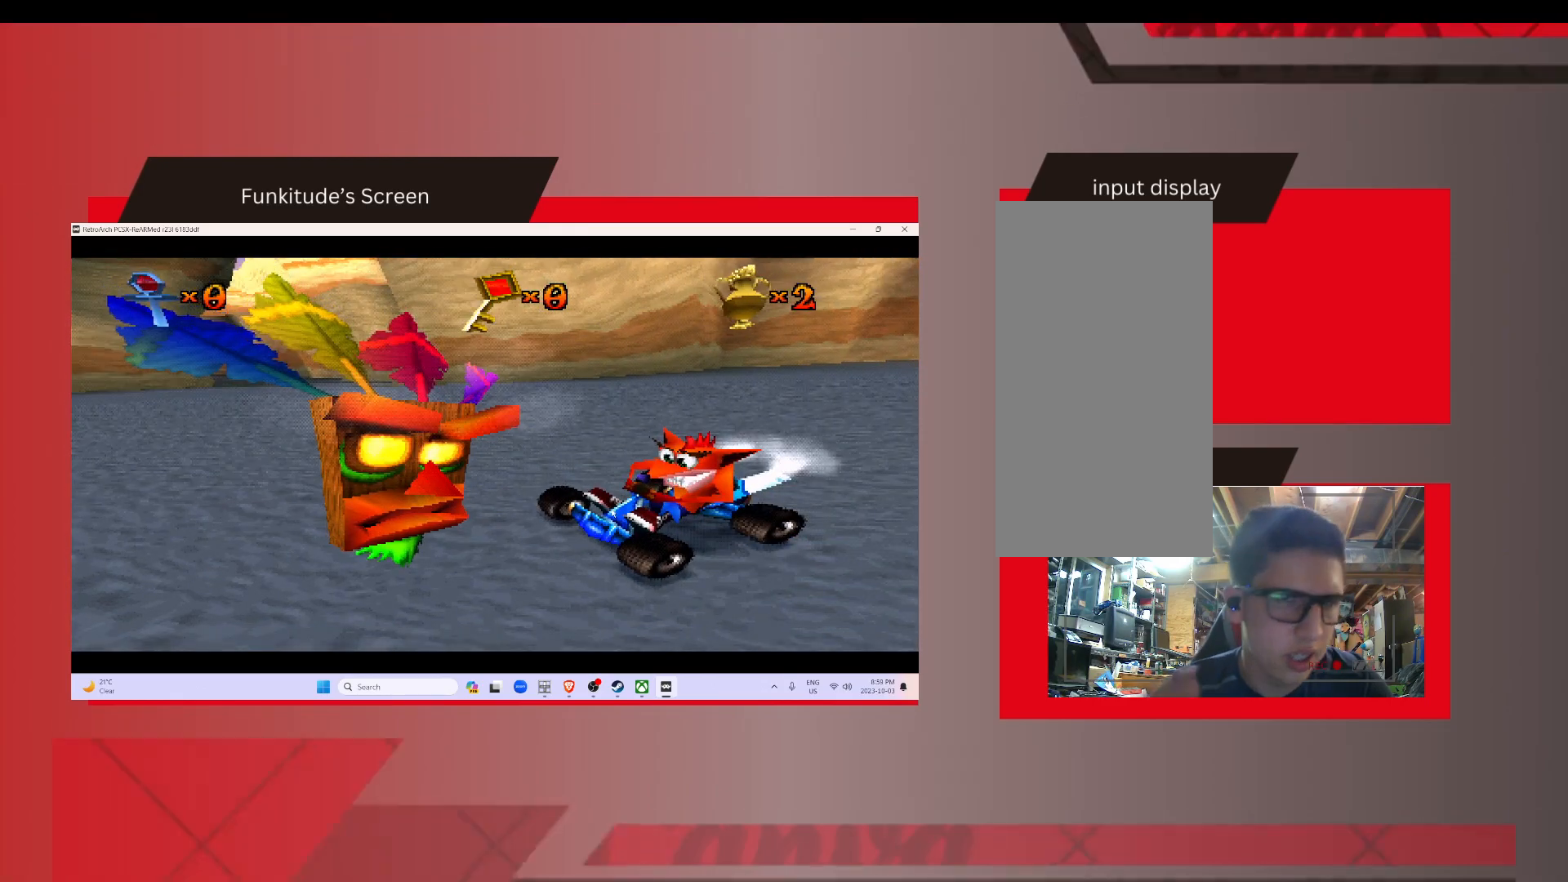
{"buttons": [], "events": []}
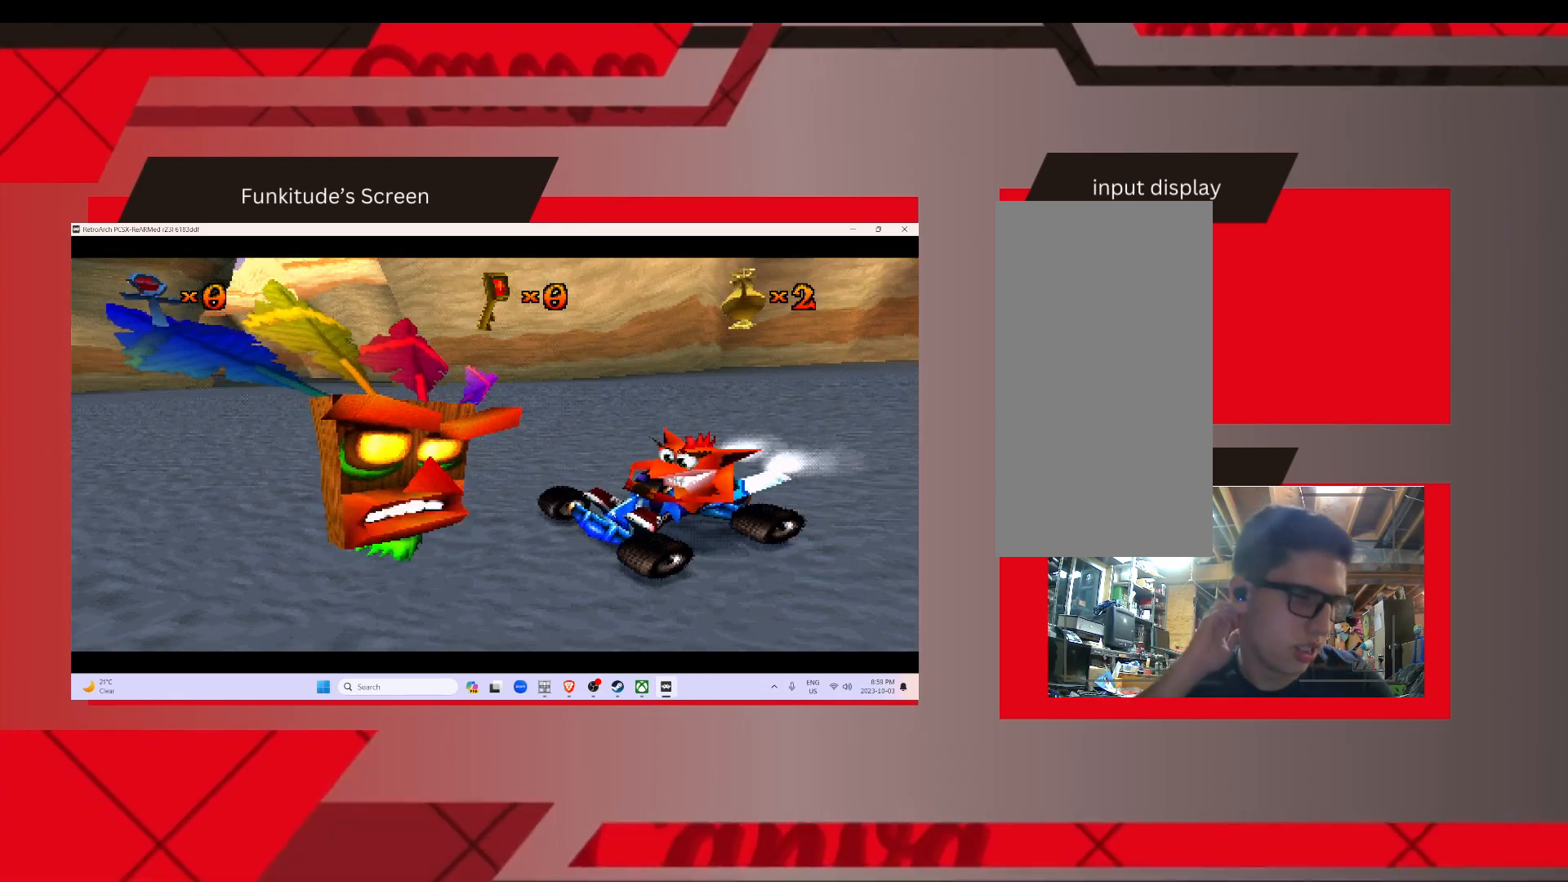
{"buttons": [], "events": []}
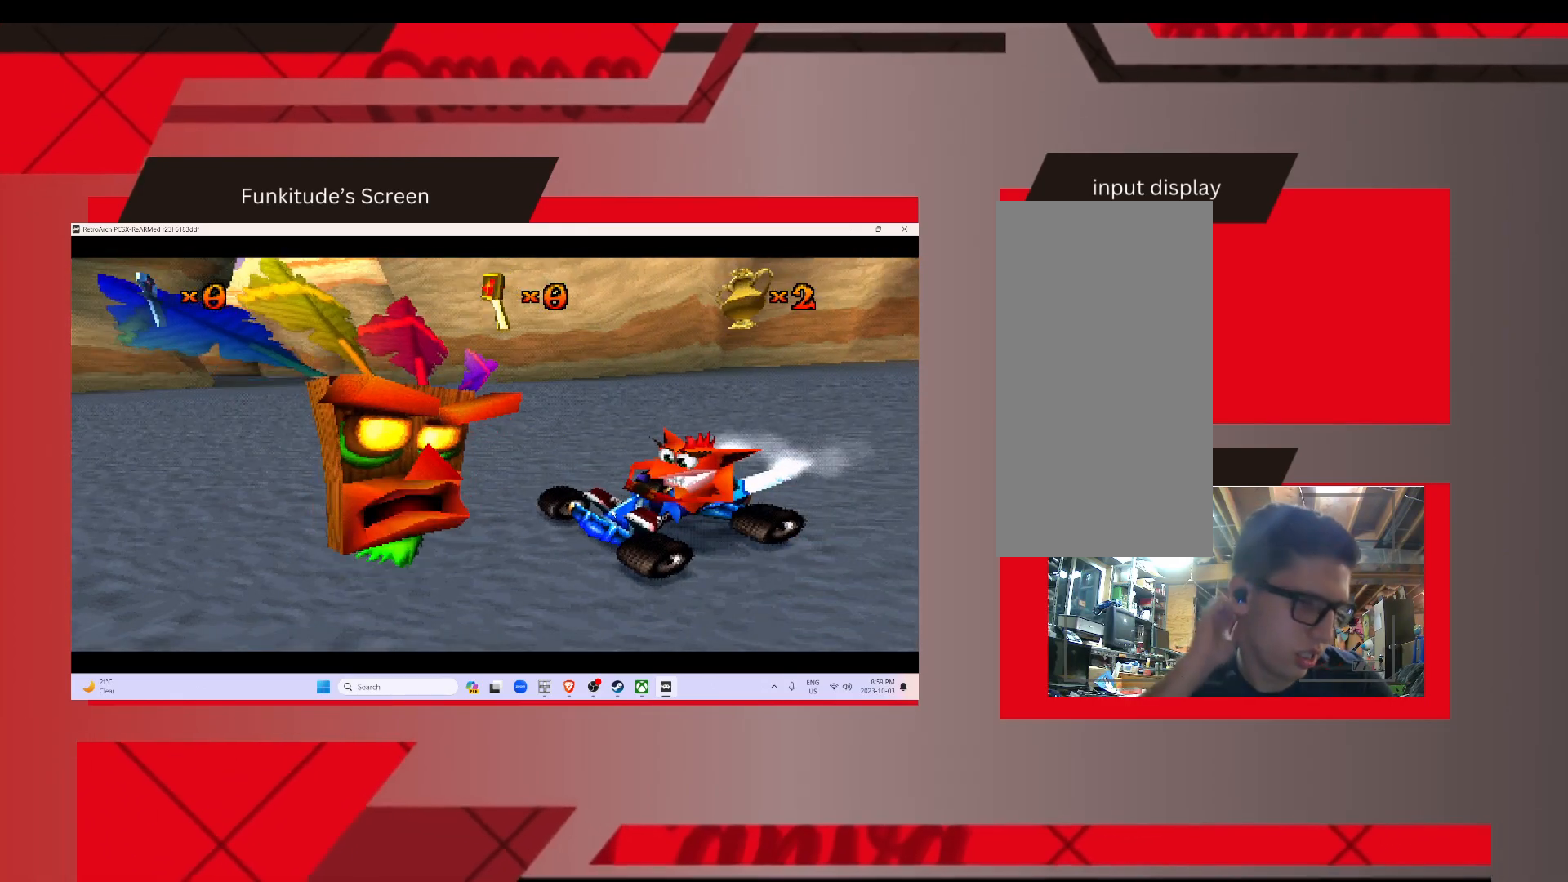
{"buttons": [], "events": []}
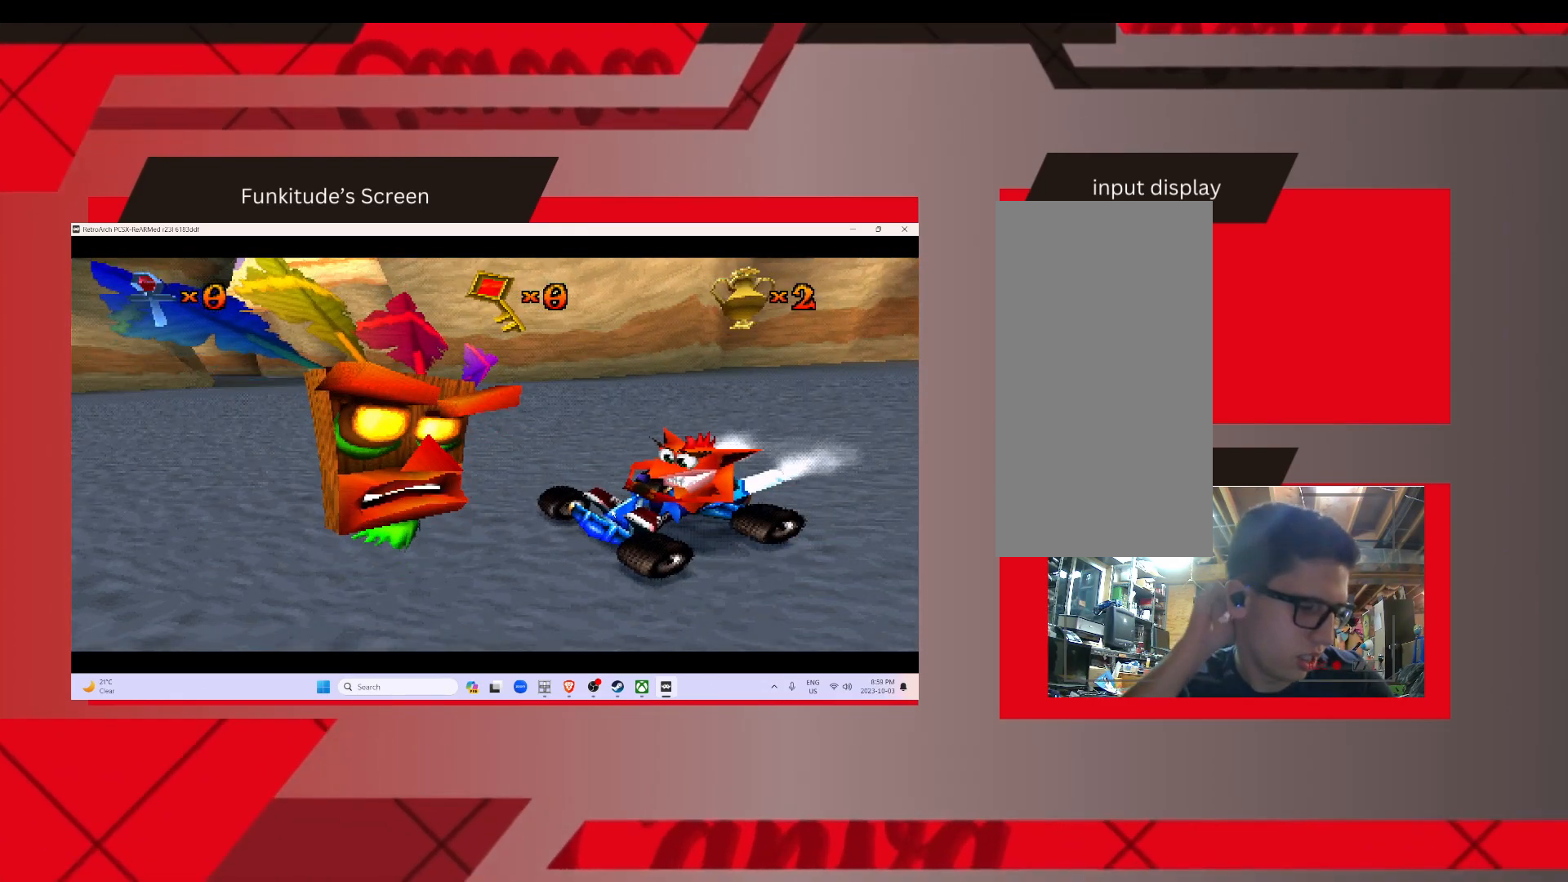
{"buttons": ["DPAD_UP", "DPAD_LEFT"], "events": [[467, "DPAD_LEFT", "down"], [467, "DPAD_UP", "down"]]}
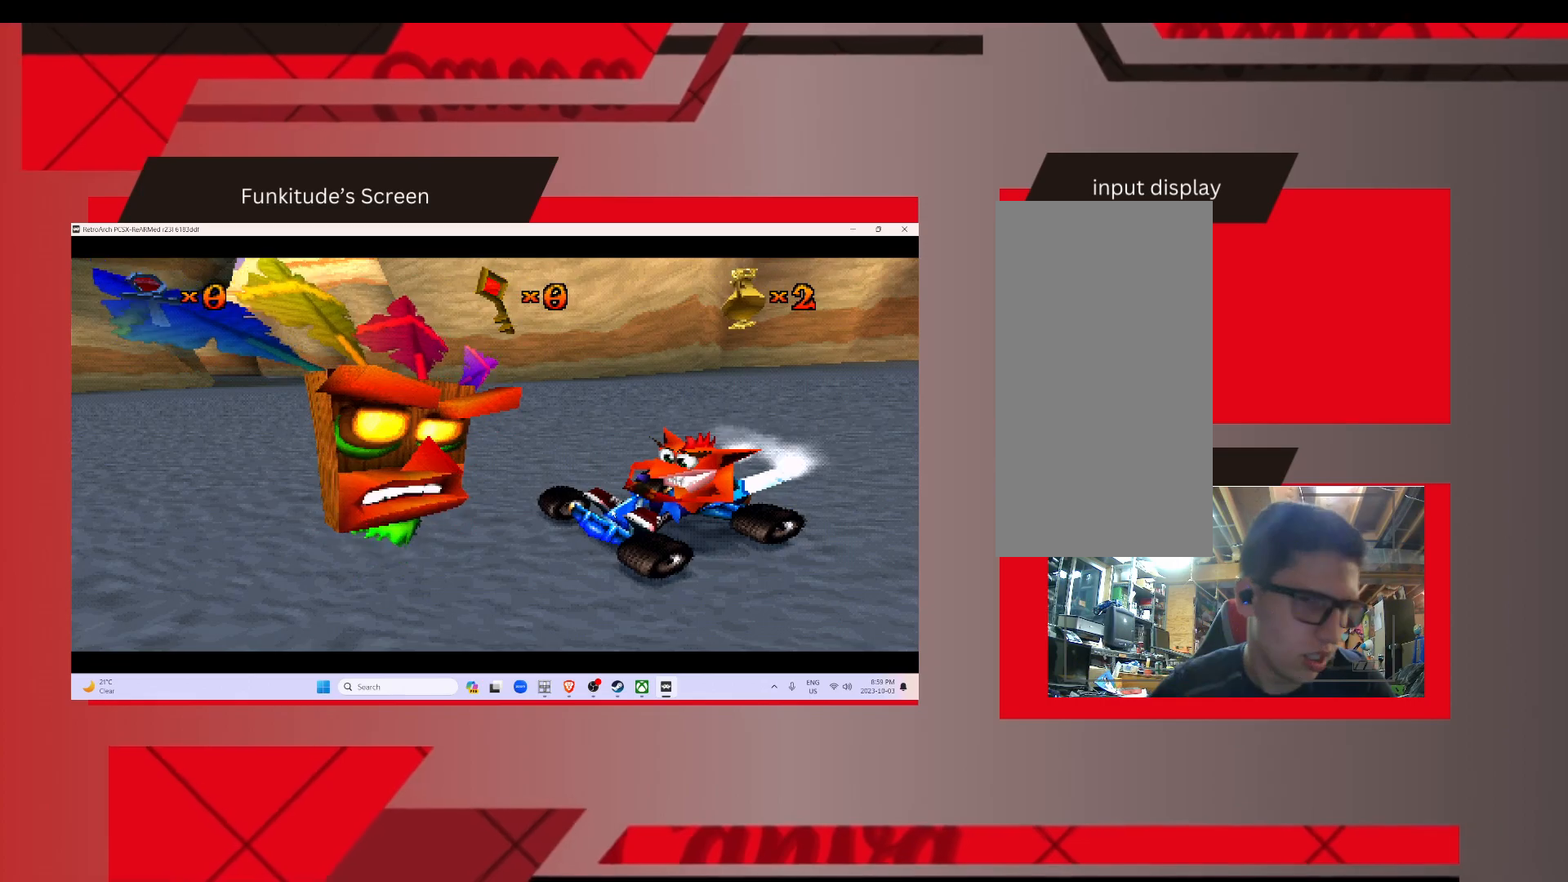
{"buttons": ["R1", "DPAD_UP", "DPAD_LEFT"], "events": [[150, "DPAD_DOWN", "down"], [150, "DPAD_LEFT", "up"], [150, "DPAD_UP", "up"], [367, "DPAD_DOWN", "up"], [383, "DPAD_LEFT", "down"], [383, "DPAD_UP", "down"], [500, "R1", "down"]]}
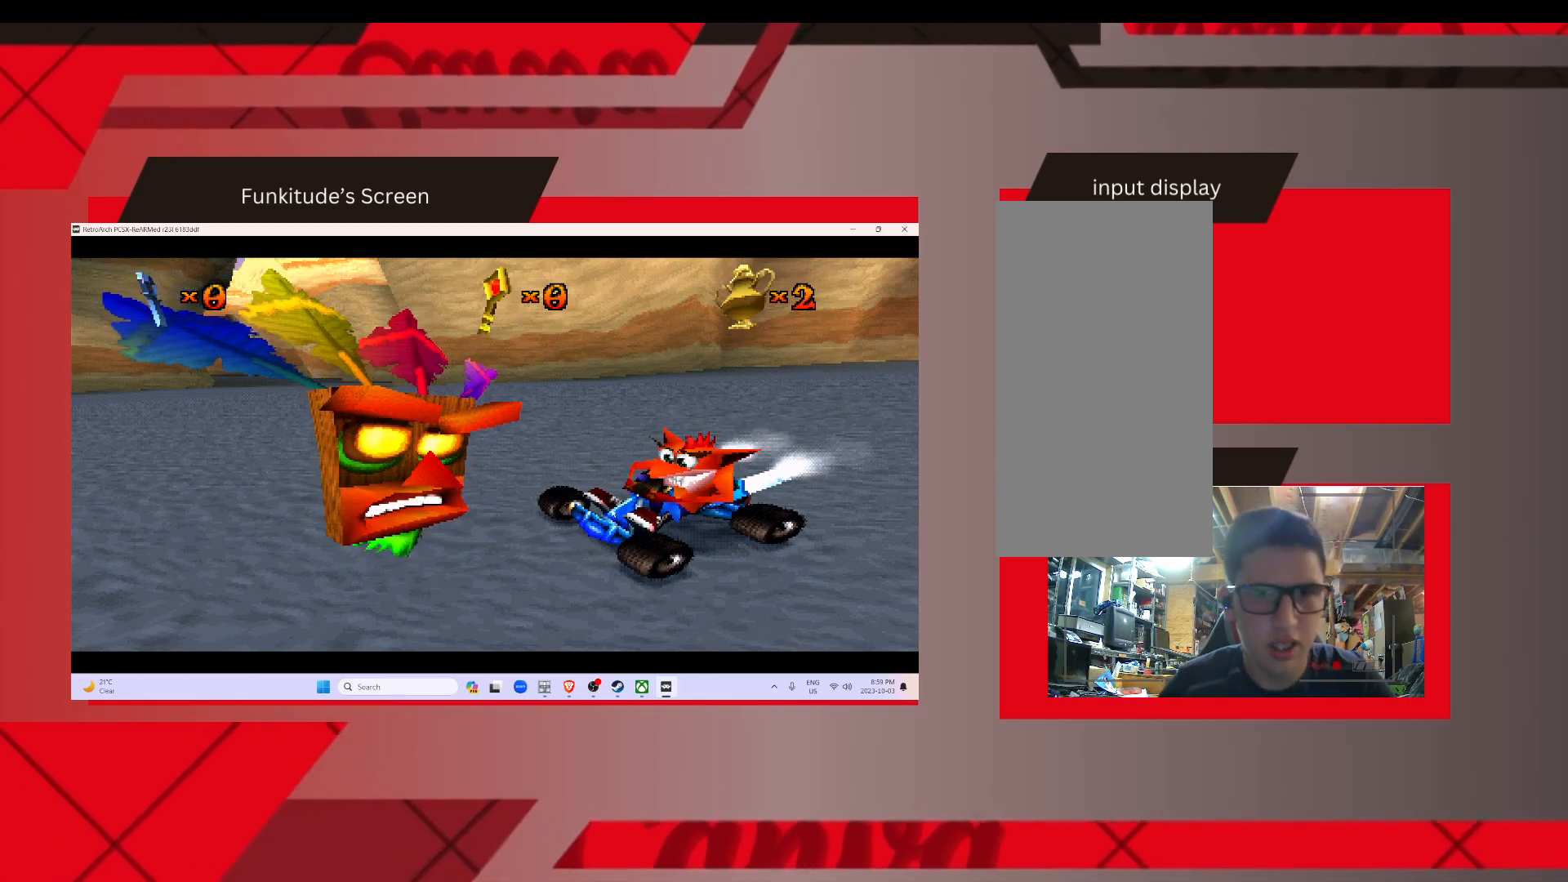
{"buttons": ["DPAD_DOWN", "DPAD_RIGHT"], "events": [[167, "R1", "up"], [233, "DPAD_UP", "up"], [333, "DPAD_UP", "down"], [433, "DPAD_UP", "up"], [450, "DPAD_DOWN", "down"], [450, "DPAD_LEFT", "up"], [483, "DPAD_RIGHT", "down"]]}
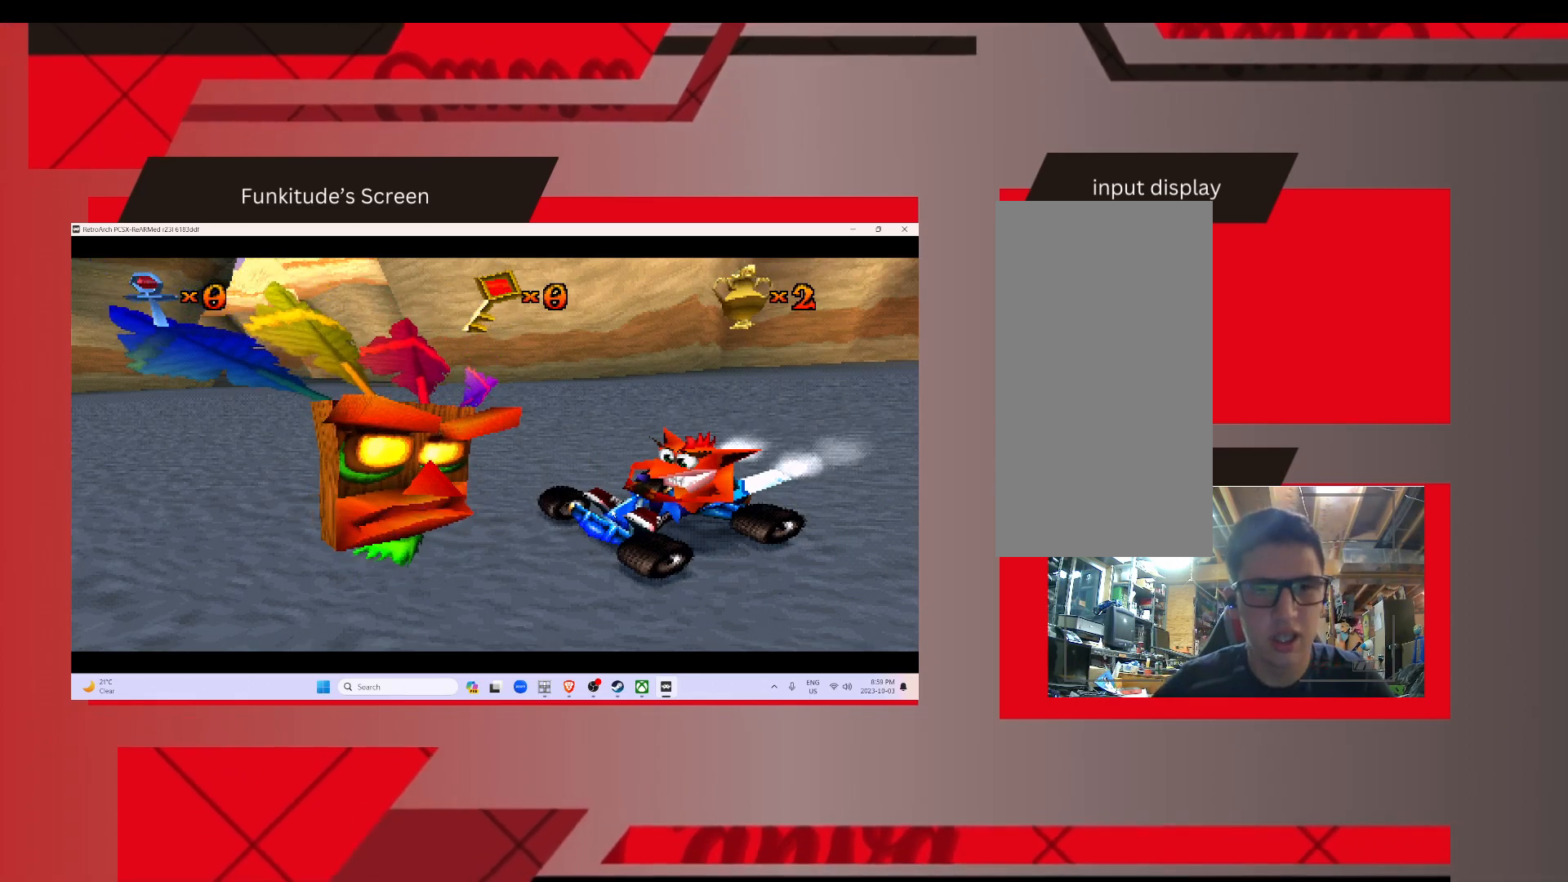
{"buttons": ["START"], "events": [[133, "DPAD_DOWN", "up"], [133, "DPAD_RIGHT", "up"], [200, "DPAD_LEFT", "down"], [200, "DPAD_UP", "down"], [267, "DPAD_LEFT", "up"], [333, "DPAD_UP", "up"], [433, "START", "down"]]}
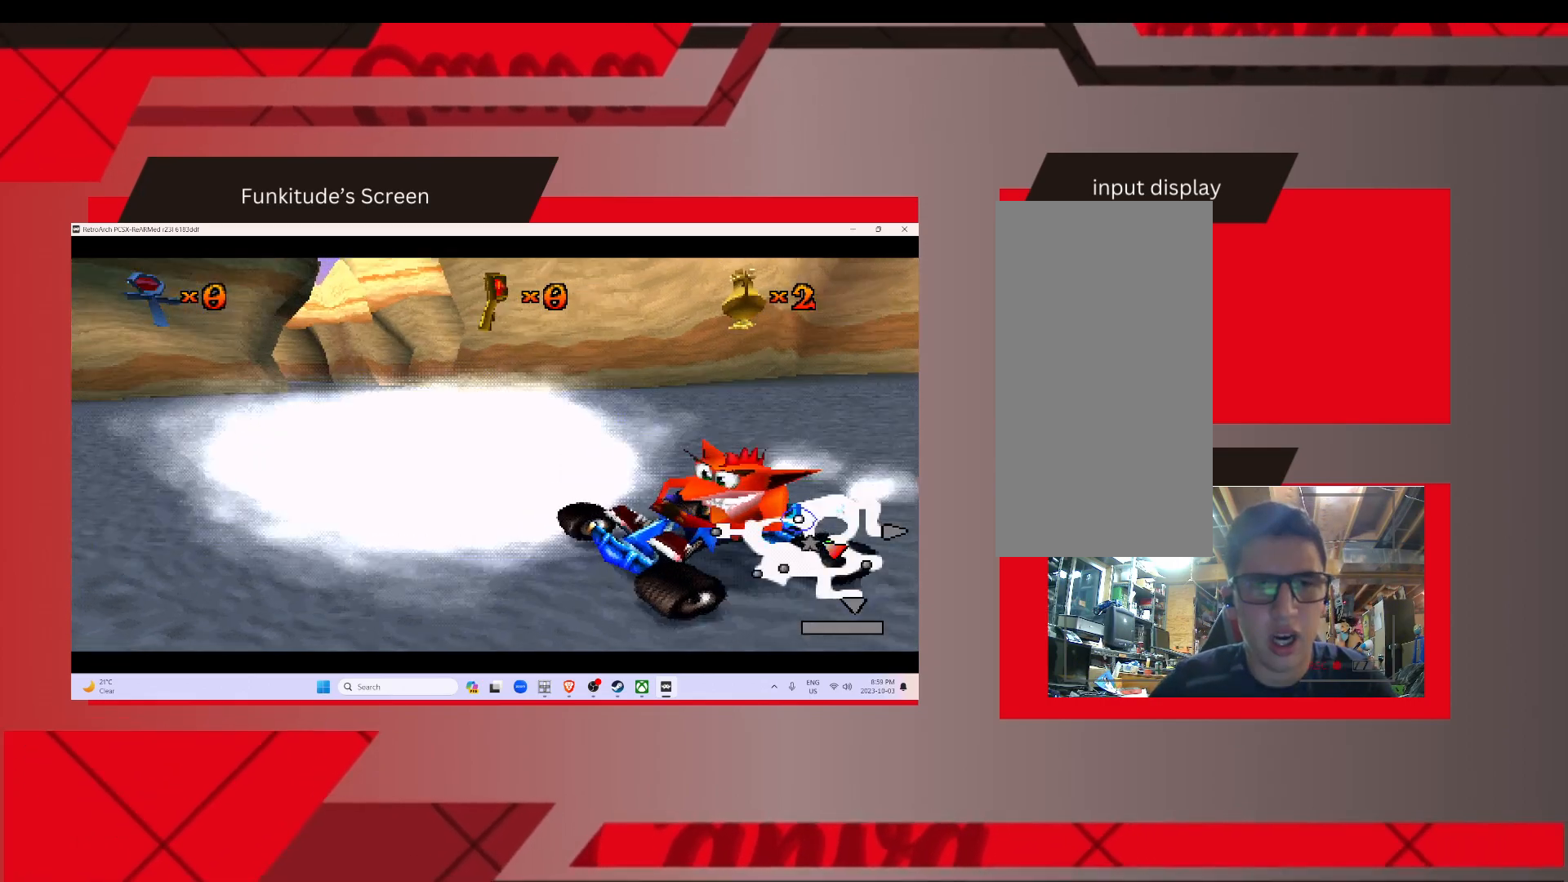
{"buttons": [], "events": [[67, "START", "up"]]}